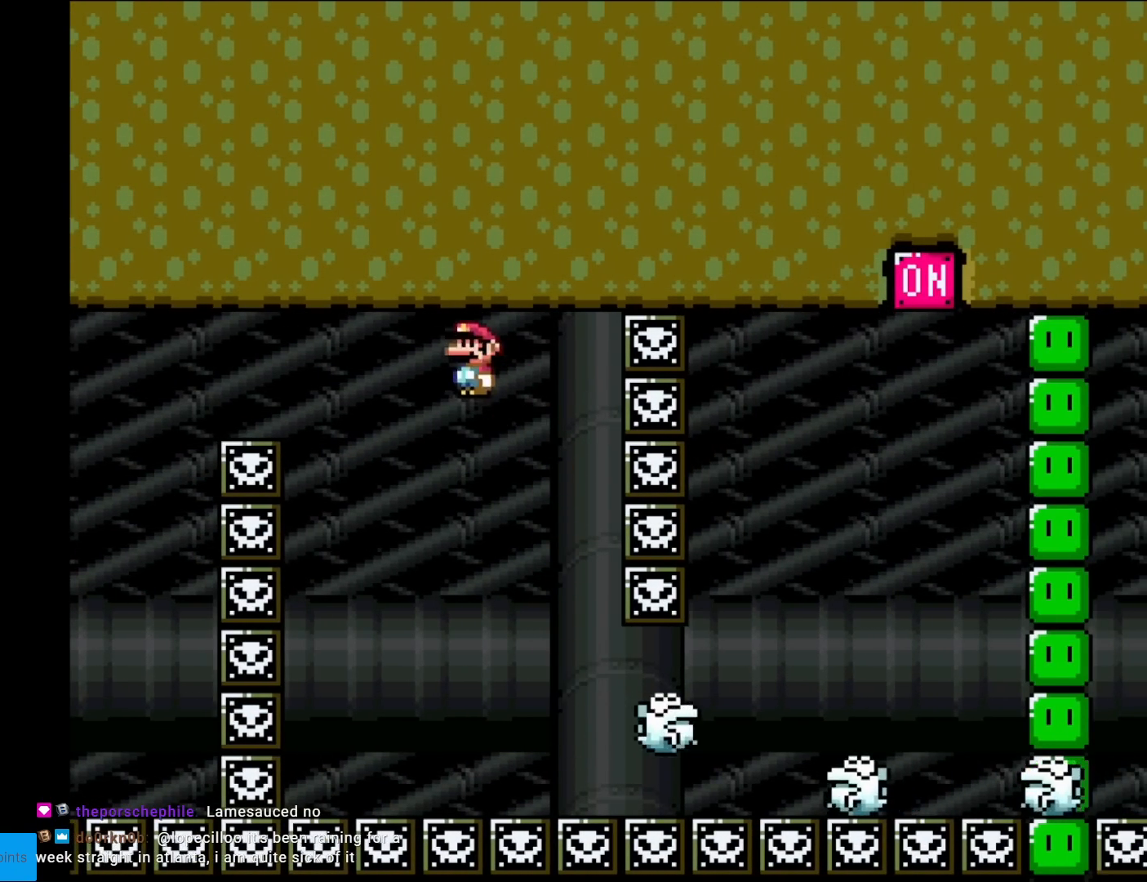
Gameplay with a controller (Nintendo layout); each line is a JSON object with the inputs held at the frame after it. "events" lists button and stick changes between this image and that frame as [ms after this image, input, new state], when the widget could be followed in between. Not read: L3 R3.
{"buttons": ["X"], "events": [[83, "DPAD_RIGHT", "down"], [400, "DPAD_RIGHT", "up"], [467, "A", "up"]]}
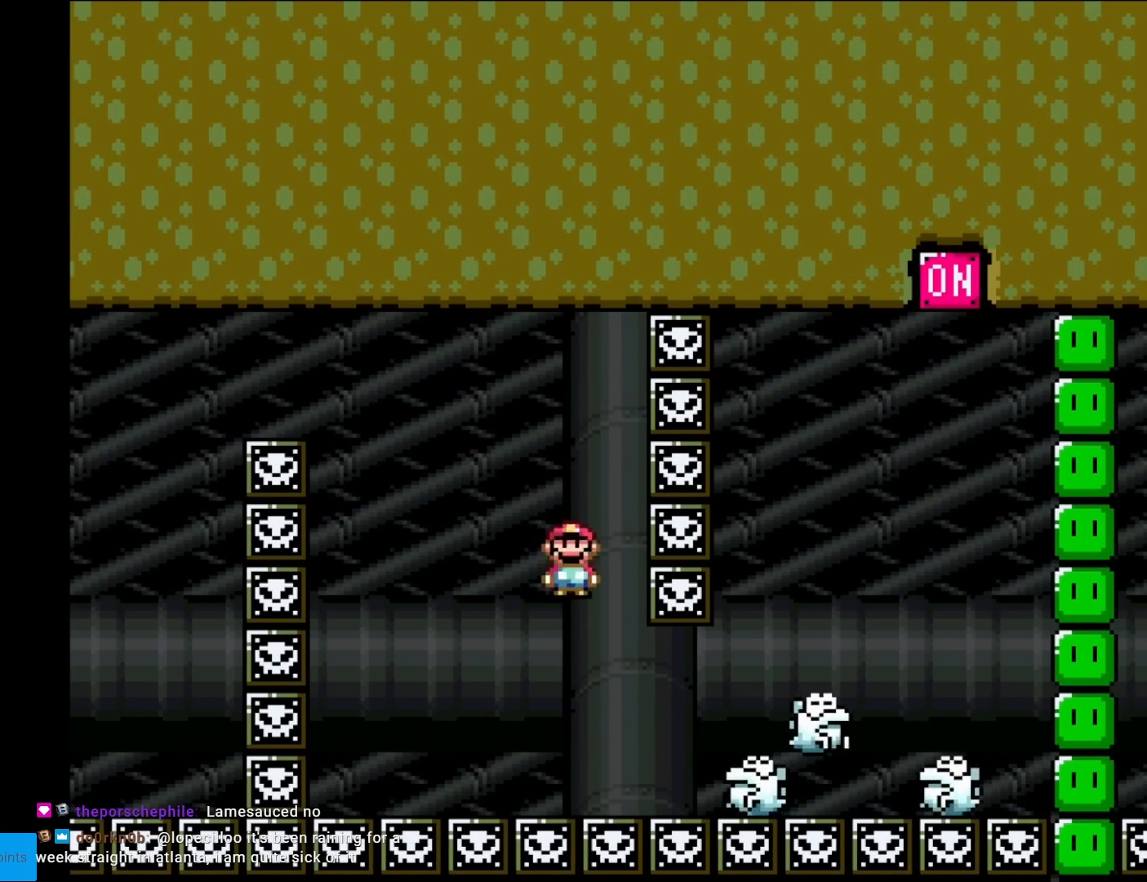
{"buttons": ["A", "X", "DPAD_RIGHT"], "events": [[100, "DPAD_RIGHT", "down"], [417, "A", "down"]]}
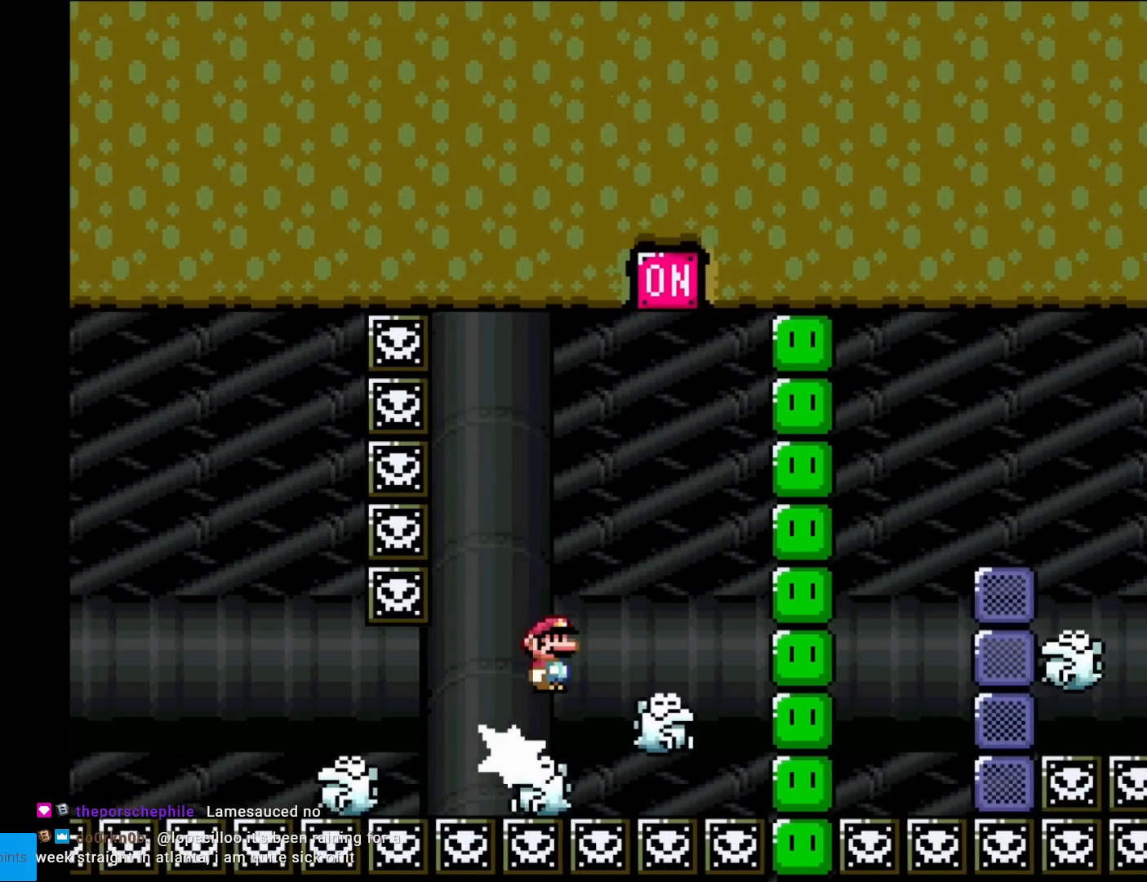
{"buttons": ["A", "X"], "events": [[100, "A", "up"], [383, "DPAD_RIGHT", "up"], [450, "A", "down"]]}
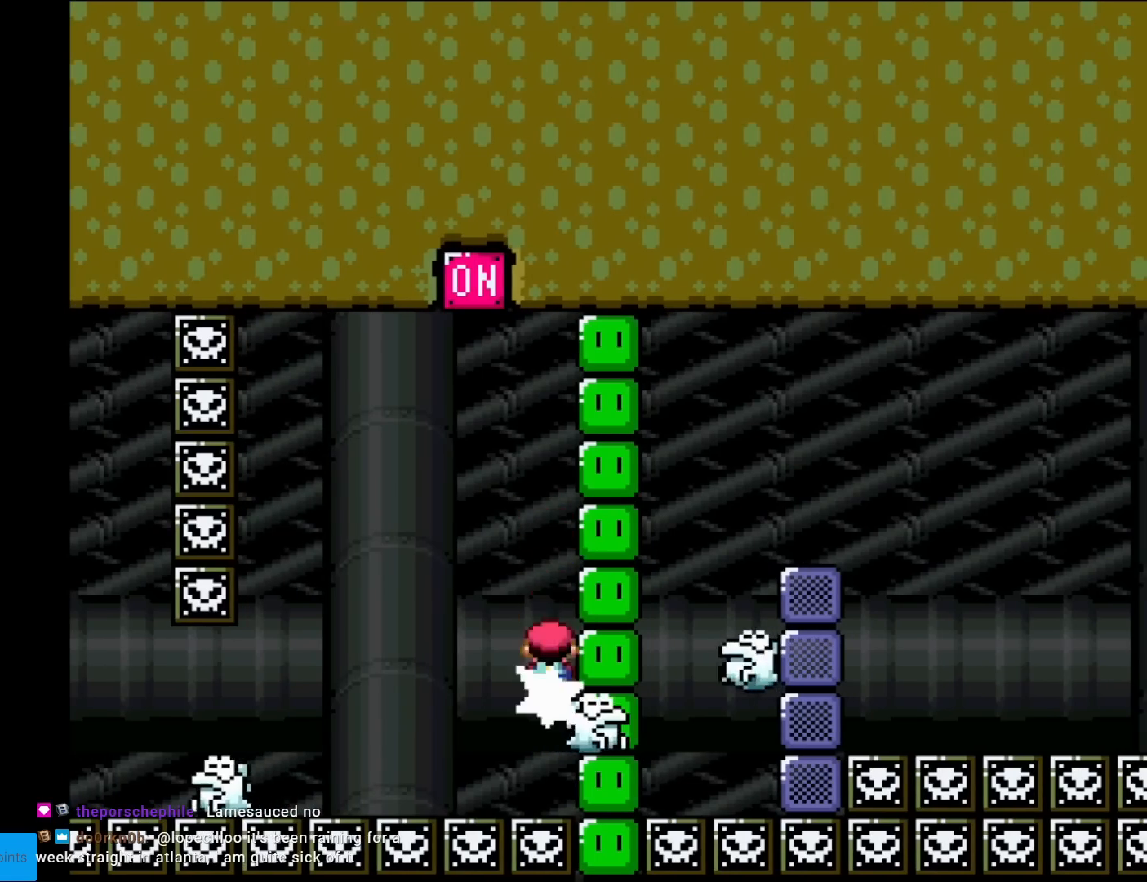
{"buttons": ["A", "X", "DPAD_RIGHT"], "events": [[117, "DPAD_LEFT", "down"], [267, "A", "up"], [300, "DPAD_LEFT", "up"], [367, "A", "down"], [367, "DPAD_RIGHT", "down"]]}
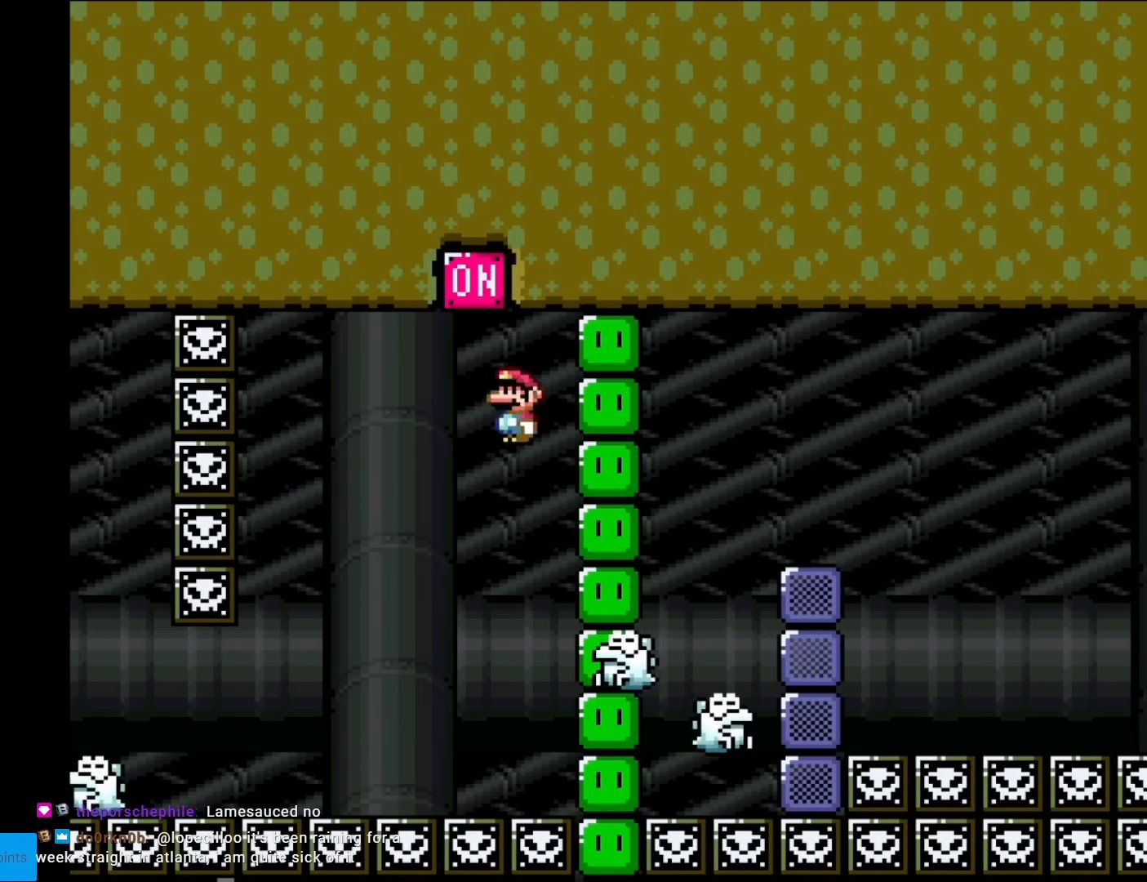
{"buttons": ["A", "X"], "events": [[100, "DPAD_RIGHT", "up"], [250, "DPAD_LEFT", "down"], [367, "DPAD_LEFT", "up"]]}
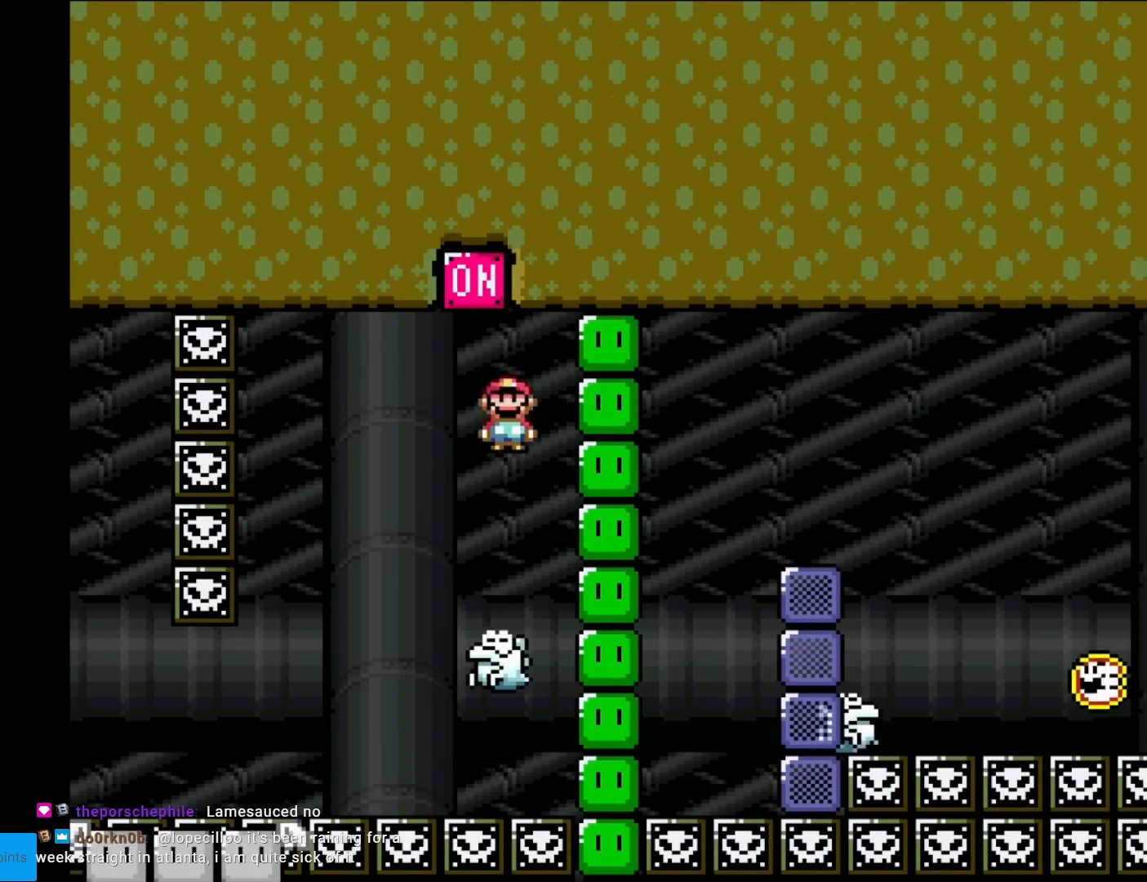
{"buttons": ["A", "X"], "events": [[384, "DPAD_LEFT", "down"], [501, "DPAD_LEFT", "up"]]}
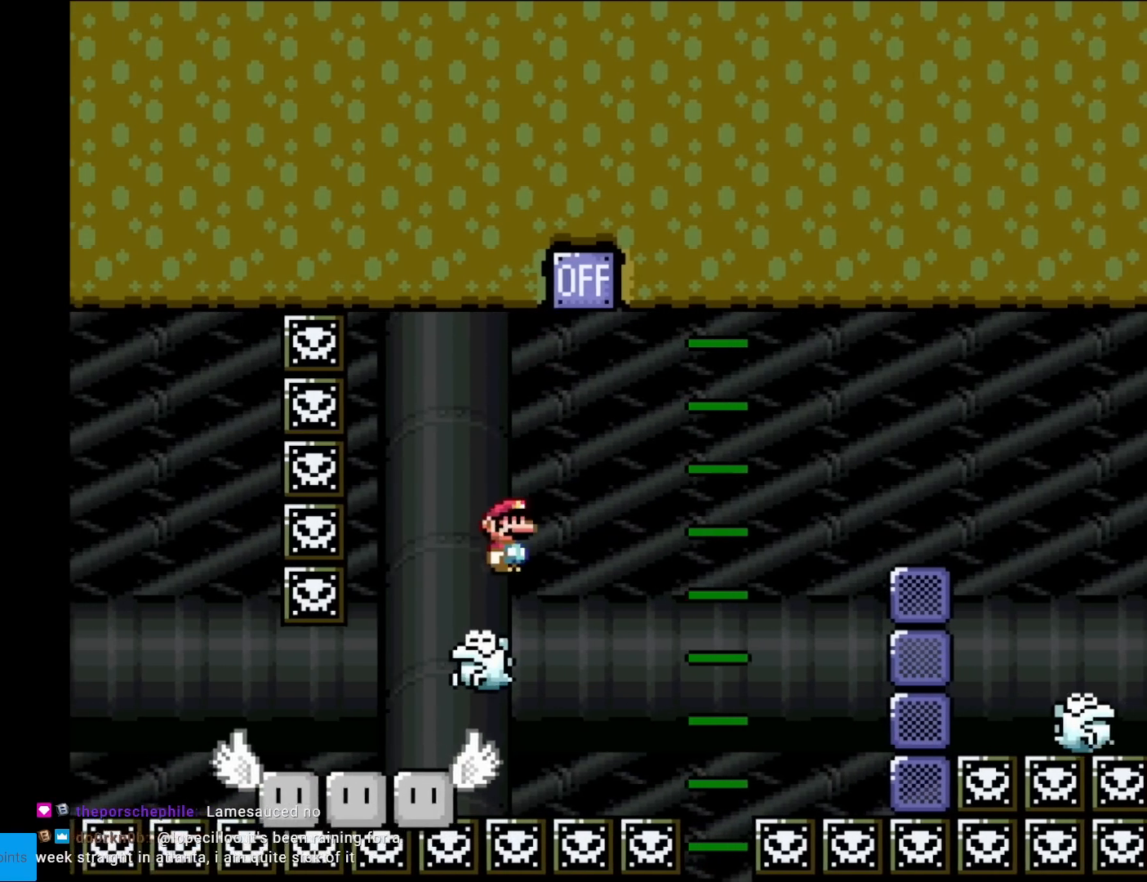
{"buttons": ["X", "DPAD_LEFT"], "events": [[100, "DPAD_RIGHT", "down"], [200, "A", "up"], [350, "DPAD_RIGHT", "up"], [400, "DPAD_LEFT", "down"]]}
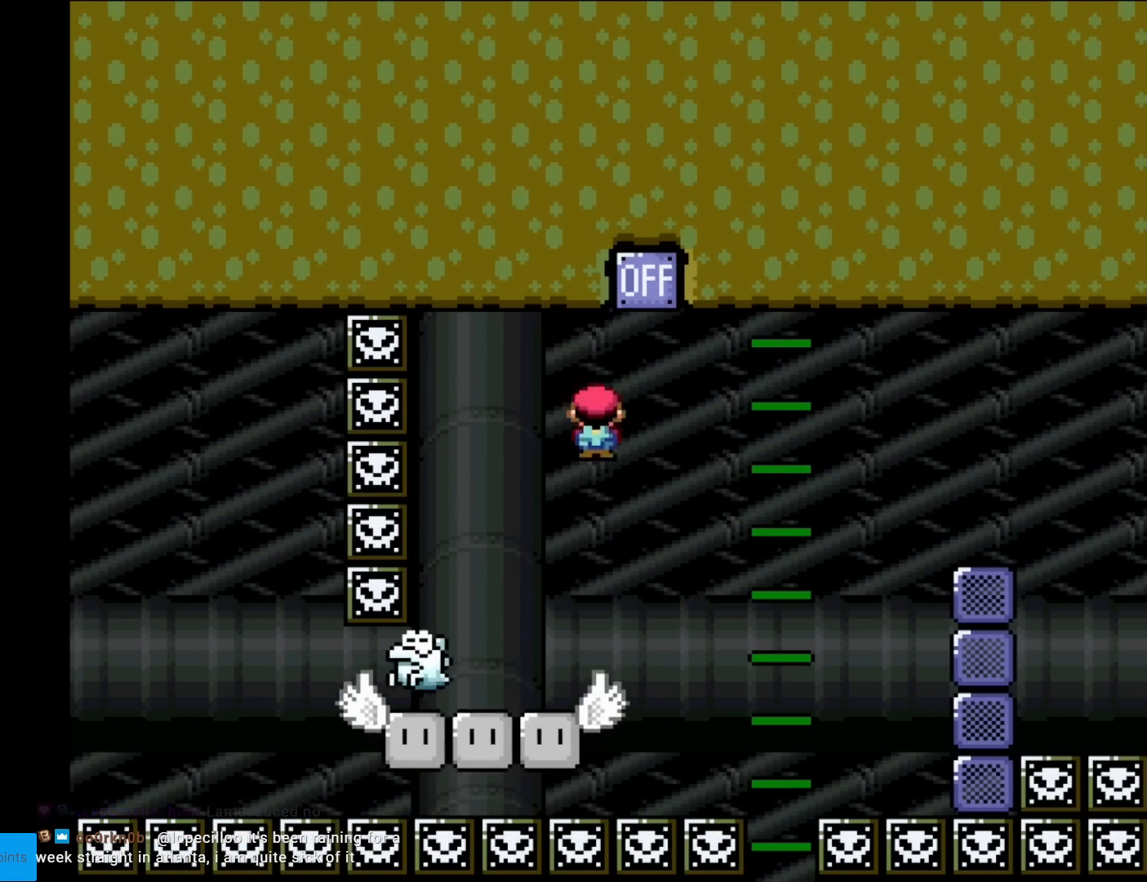
{"buttons": ["X"], "events": [[67, "DPAD_LEFT", "up"], [117, "DPAD_RIGHT", "down"], [200, "DPAD_RIGHT", "up"]]}
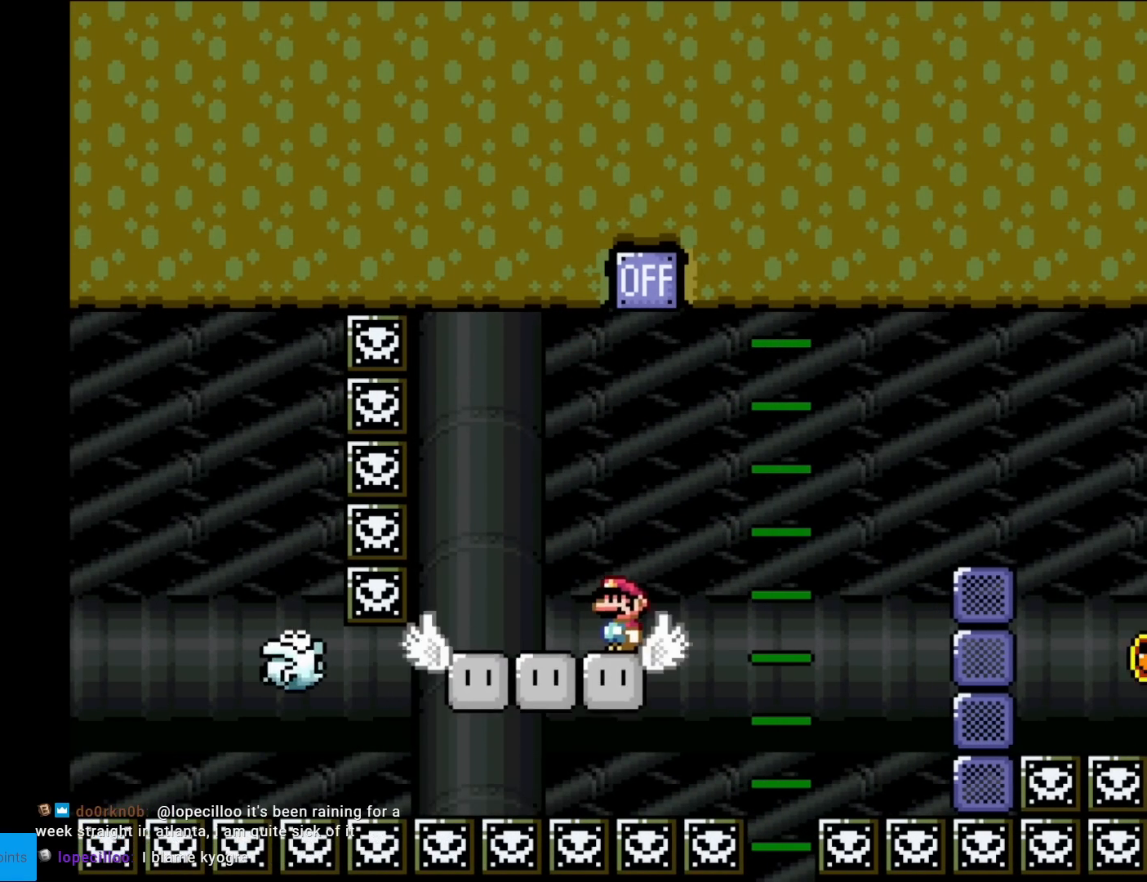
{"buttons": ["A", "X", "DPAD_RIGHT"], "events": [[83, "DPAD_RIGHT", "down"], [250, "A", "down"]]}
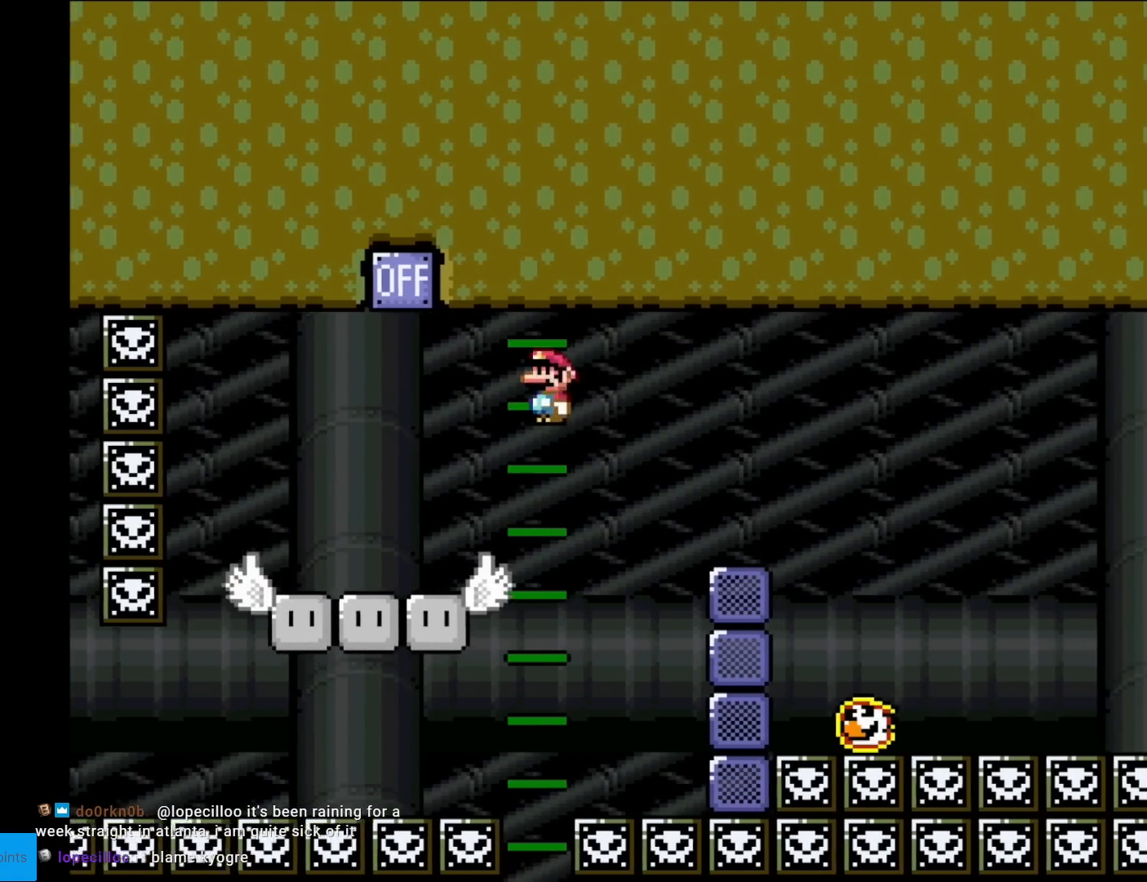
{"buttons": ["A", "X", "DPAD_RIGHT"], "events": []}
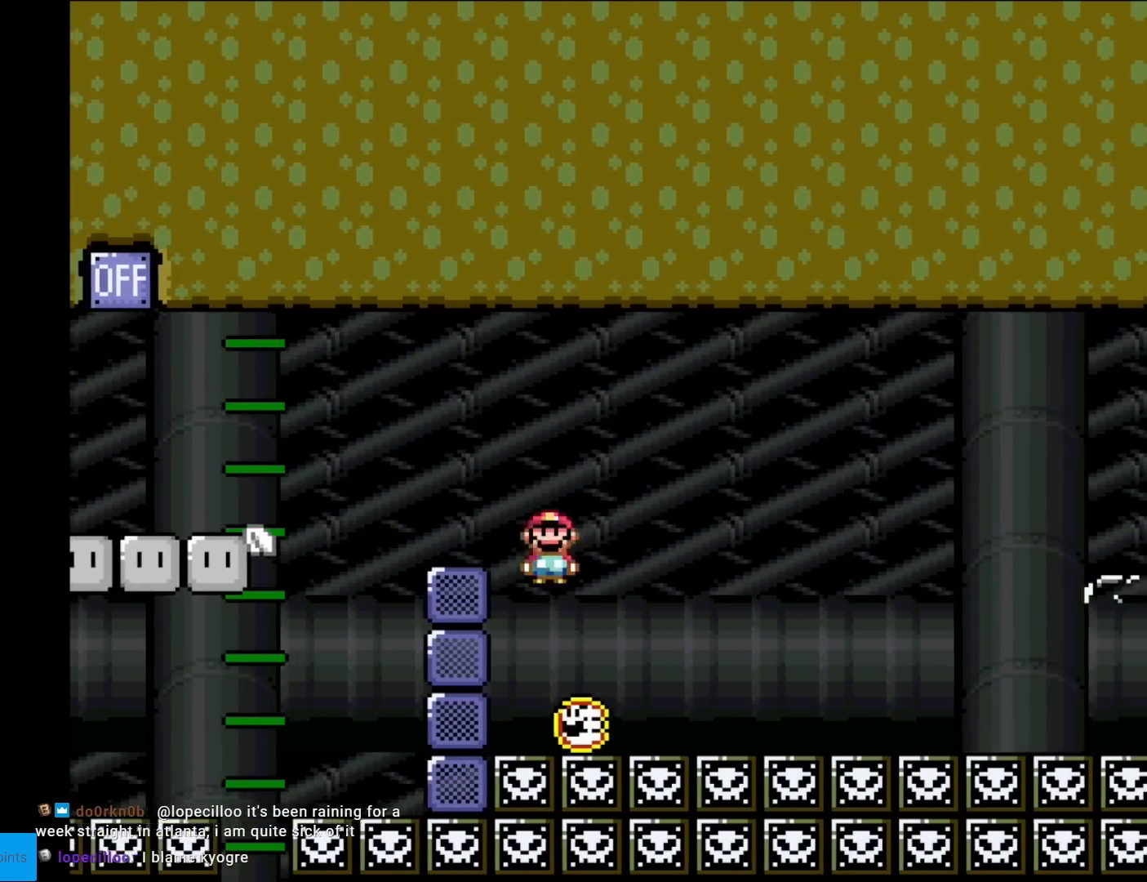
{"buttons": ["A", "X", "DPAD_RIGHT"], "events": [[83, "DPAD_RIGHT", "up"], [100, "DPAD_LEFT", "down"], [183, "DPAD_LEFT", "up"], [267, "DPAD_RIGHT", "down"]]}
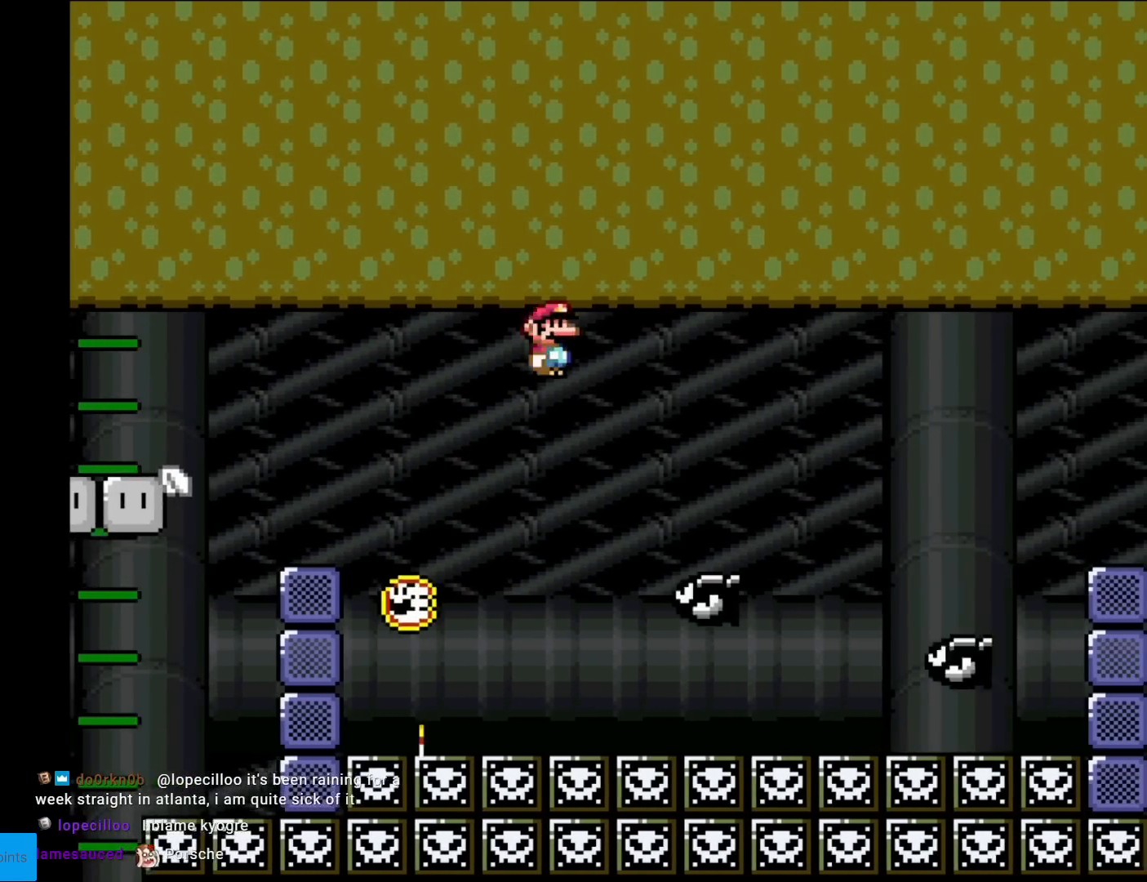
{"buttons": ["A", "X"], "events": [[33, "DPAD_RIGHT", "up"], [84, "DPAD_LEFT", "down"], [367, "DPAD_LEFT", "up"]]}
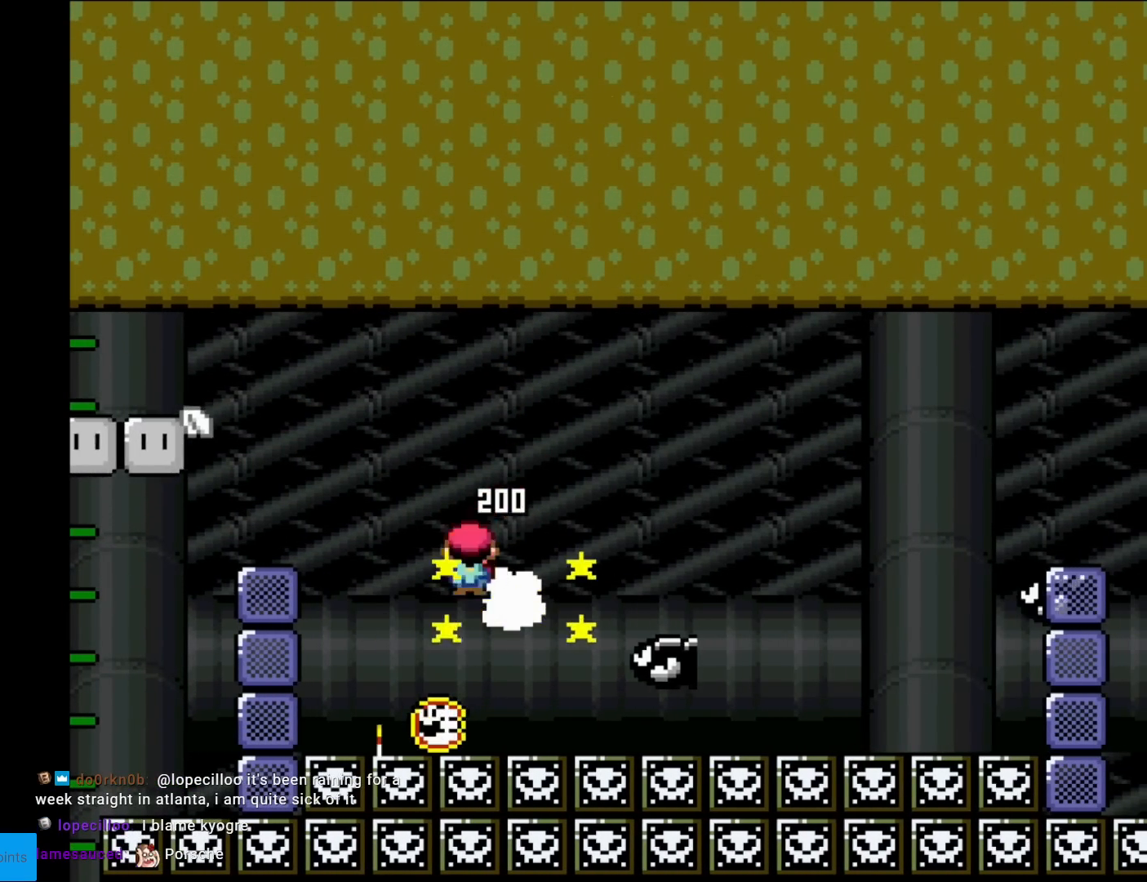
{"buttons": ["X"], "events": [[33, "DPAD_RIGHT", "down"], [233, "DPAD_RIGHT", "up"], [450, "A", "up"]]}
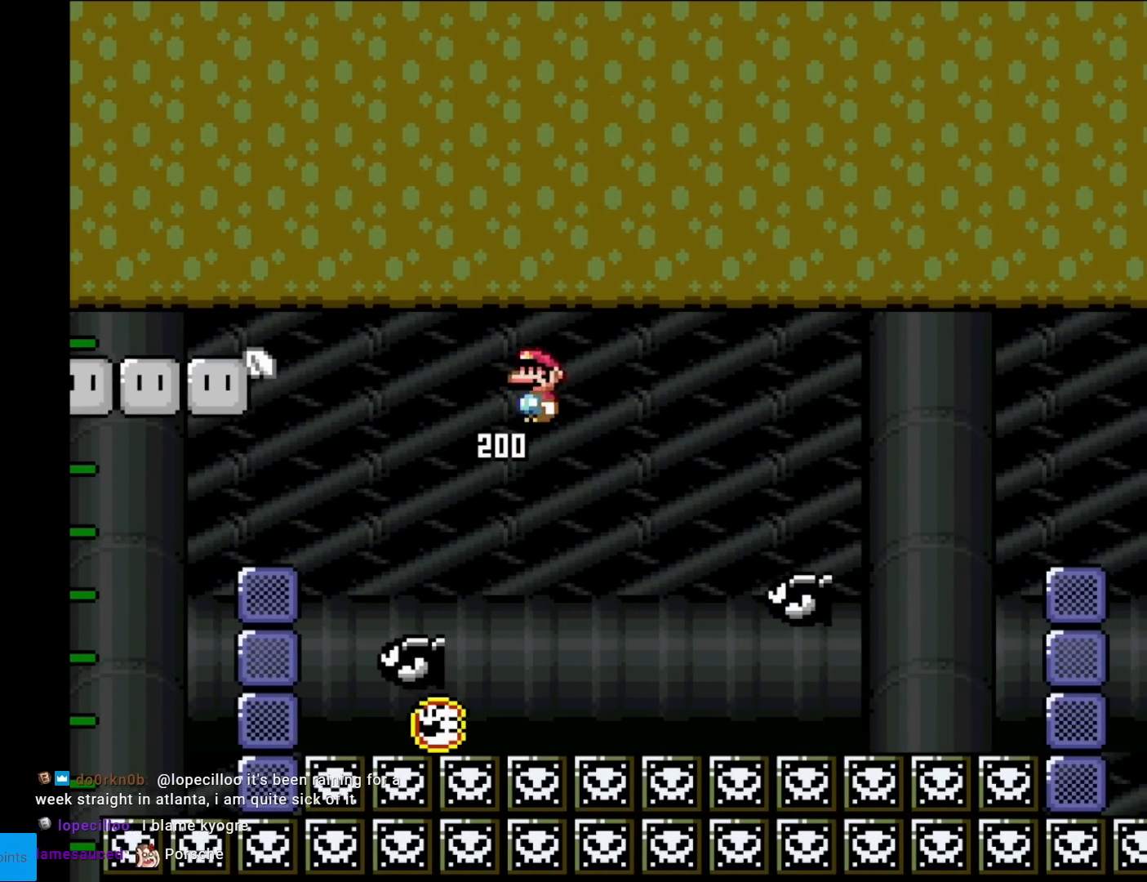
{"buttons": ["A", "X", "DPAD_LEFT"], "events": [[50, "A", "down"], [300, "DPAD_LEFT", "down"]]}
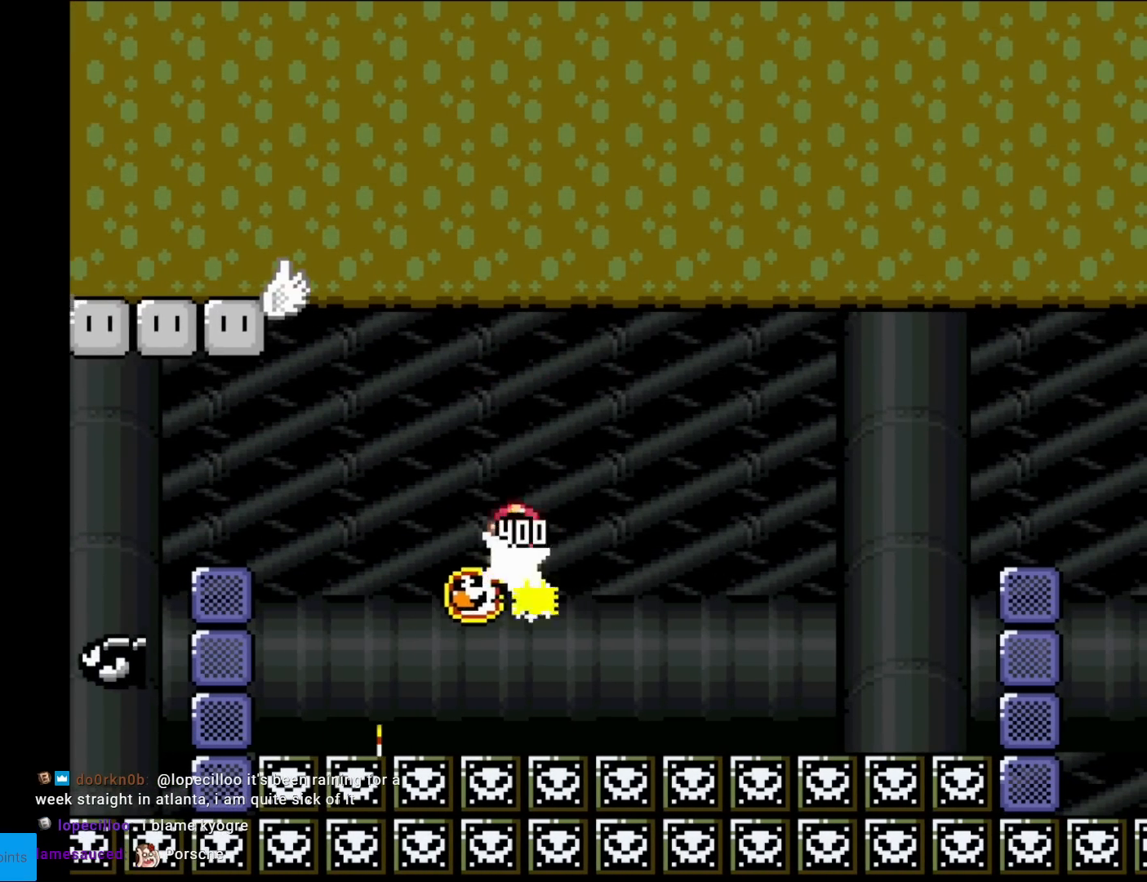
{"buttons": ["A", "X"], "events": [[100, "DPAD_LEFT", "up"], [116, "DPAD_RIGHT", "down"], [450, "DPAD_RIGHT", "up"]]}
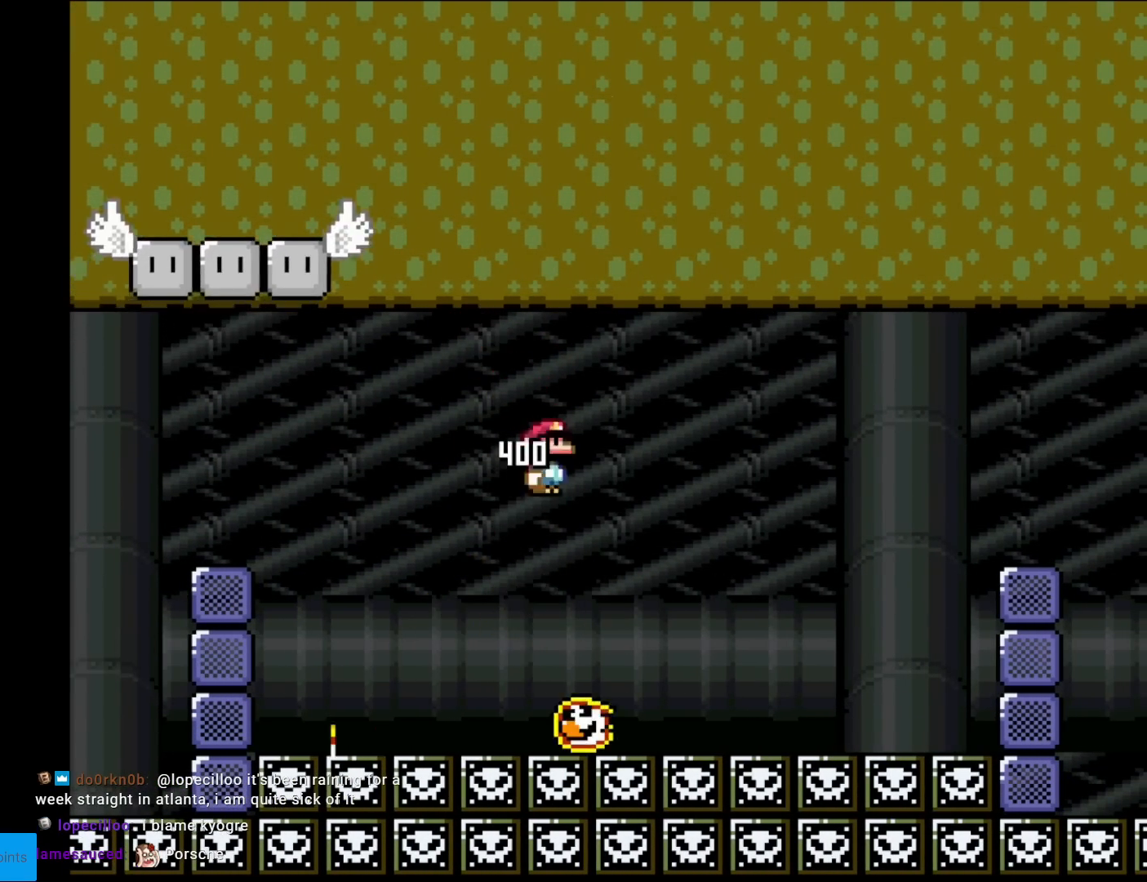
{"buttons": ["A", "X", "DPAD_RIGHT"], "events": [[134, "DPAD_LEFT", "down"], [284, "DPAD_LEFT", "up"], [284, "DPAD_RIGHT", "down"]]}
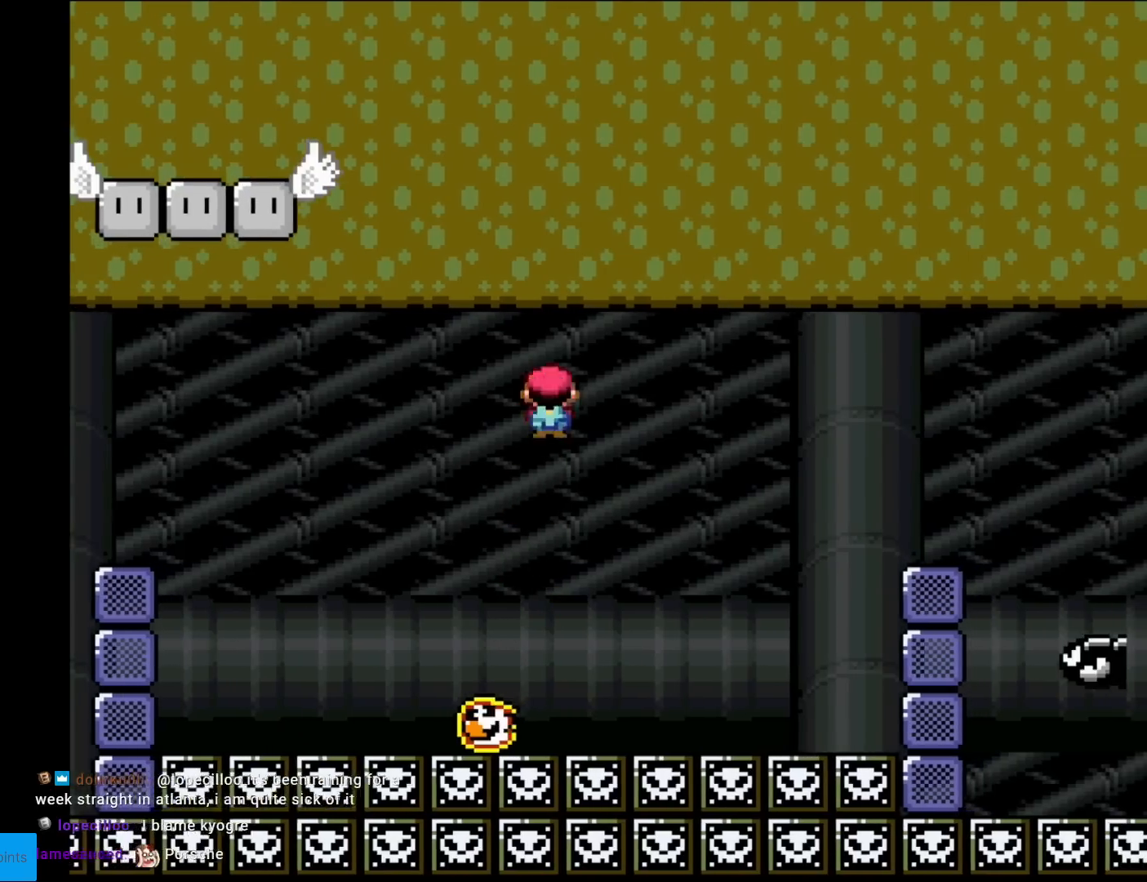
{"buttons": ["A", "X"], "events": [[116, "DPAD_RIGHT", "up"], [133, "DPAD_LEFT", "down"], [233, "A", "up"], [317, "DPAD_LEFT", "up"], [400, "A", "down"]]}
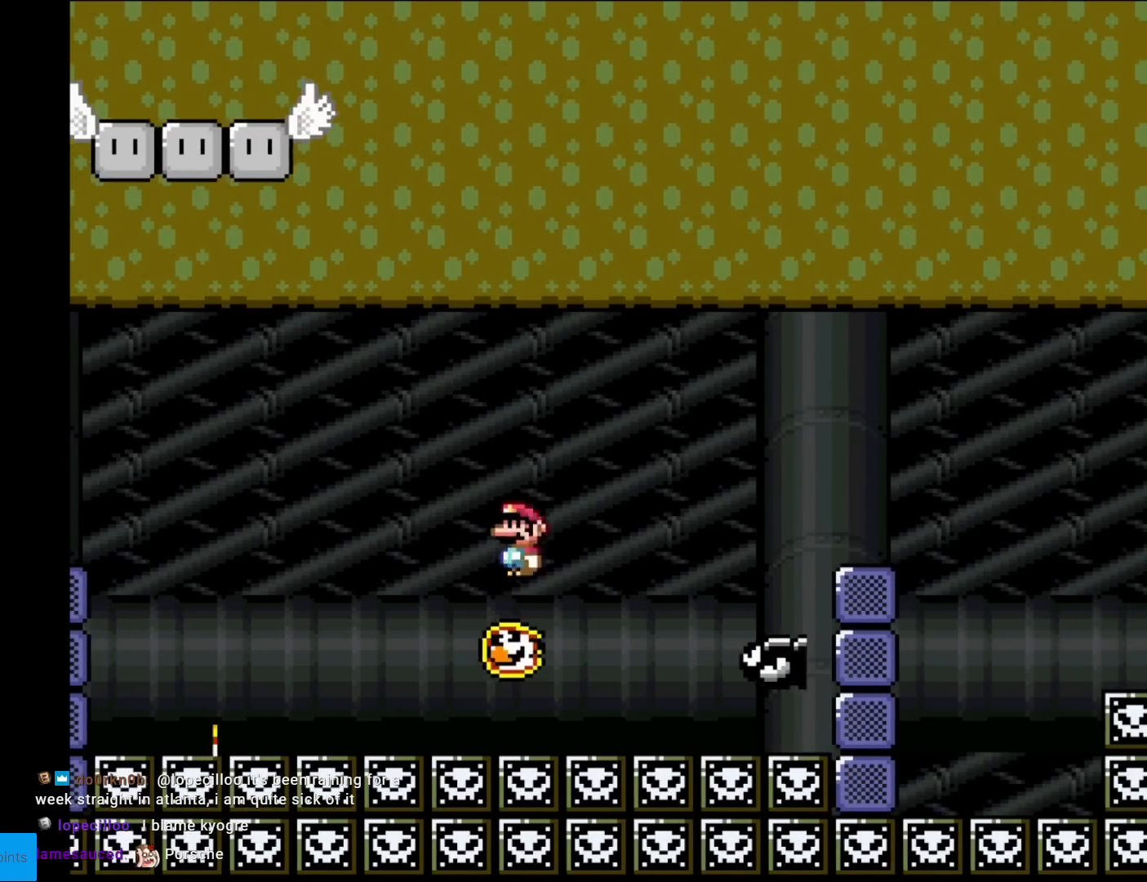
{"buttons": ["X", "DPAD_LEFT"], "events": [[217, "A", "up"], [250, "DPAD_RIGHT", "down"], [384, "DPAD_RIGHT", "up"], [451, "DPAD_LEFT", "down"]]}
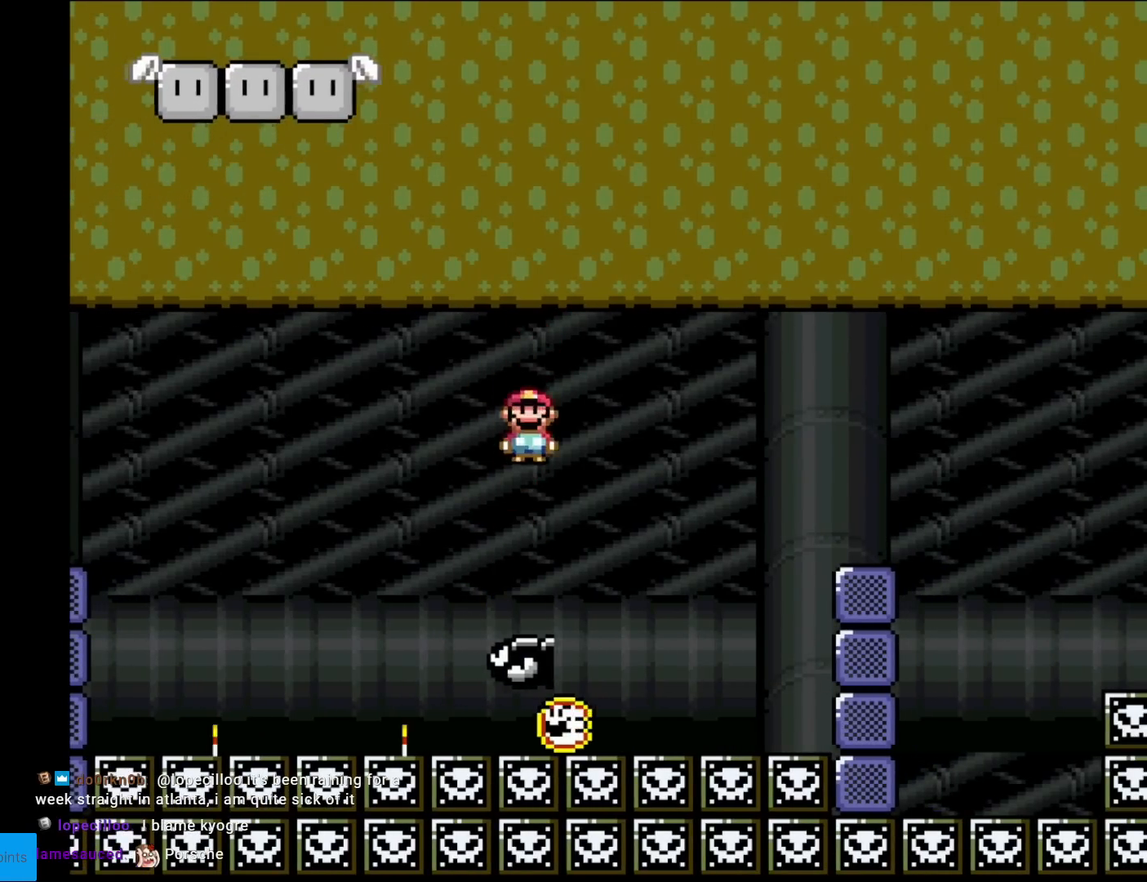
{"buttons": ["A", "X", "DPAD_LEFT"], "events": [[16, "A", "down"], [116, "DPAD_LEFT", "up"], [116, "DPAD_RIGHT", "down"], [400, "DPAD_RIGHT", "up"], [417, "DPAD_LEFT", "down"]]}
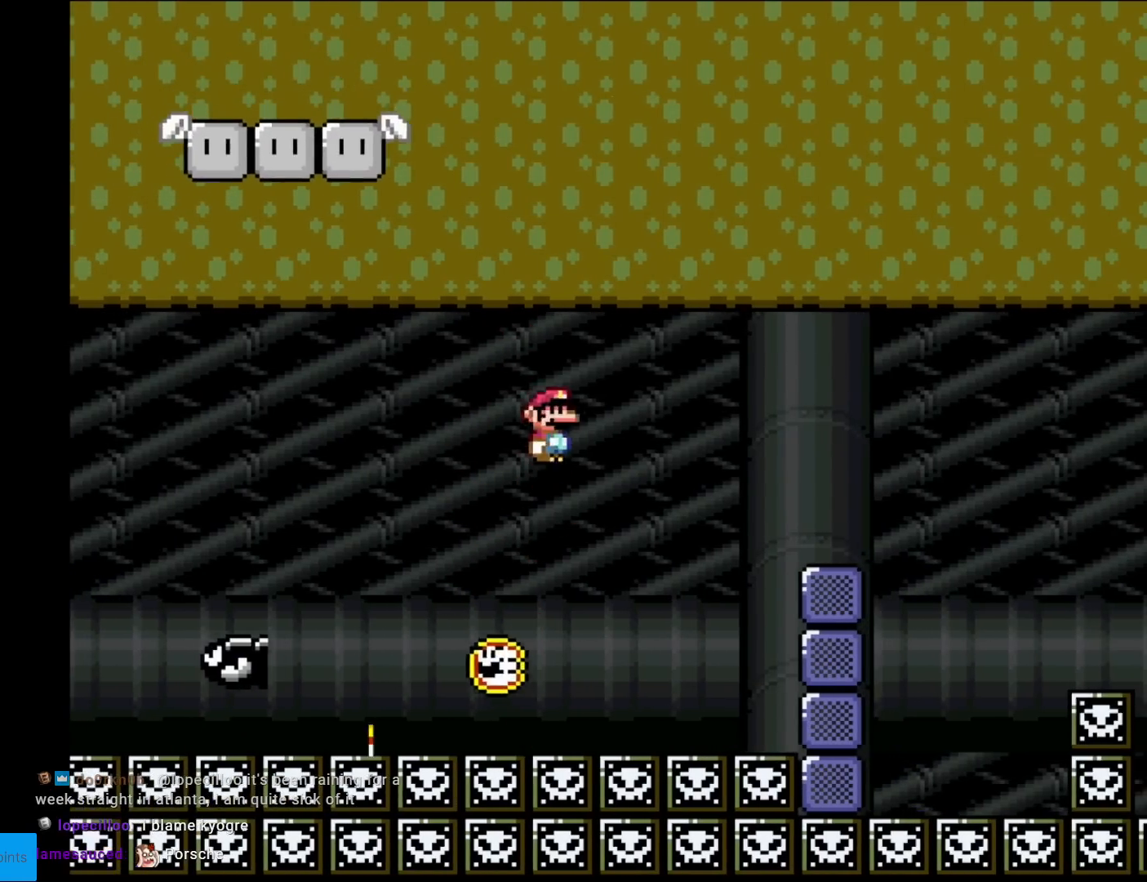
{"buttons": ["A", "X", "DPAD_LEFT"], "events": [[50, "DPAD_LEFT", "up"], [84, "DPAD_RIGHT", "down"], [184, "DPAD_RIGHT", "up"], [200, "DPAD_LEFT", "down"]]}
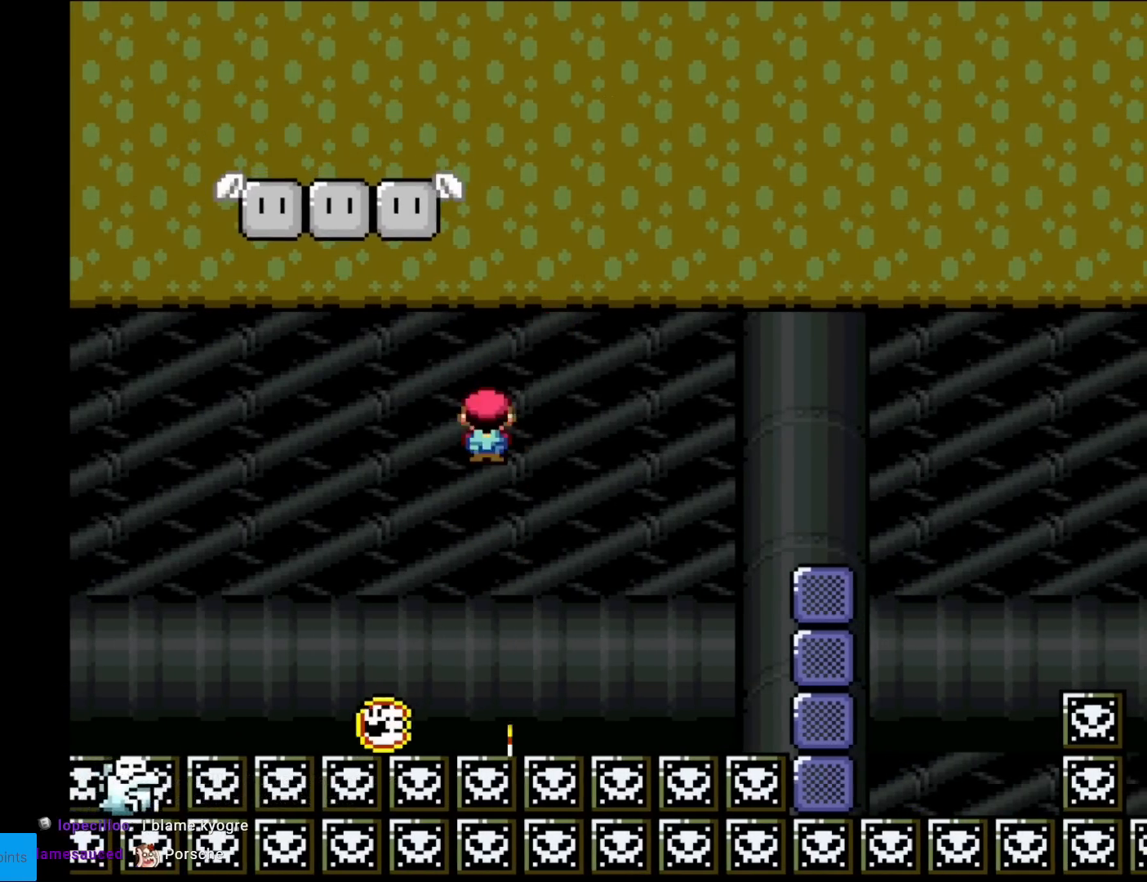
{"buttons": ["X", "DPAD_RIGHT"], "events": [[100, "DPAD_LEFT", "up"], [150, "DPAD_RIGHT", "down"], [383, "A", "up"]]}
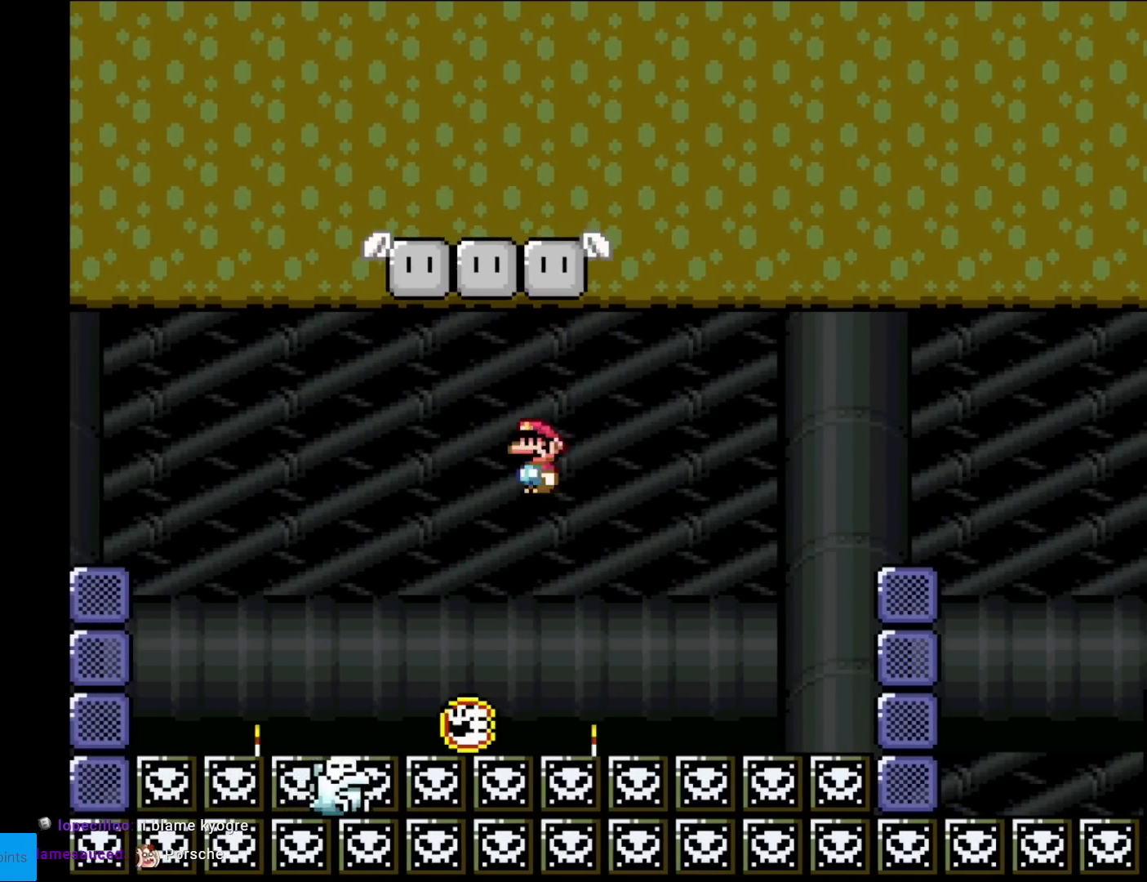
{"buttons": ["A", "X", "DPAD_RIGHT"], "events": [[67, "DPAD_RIGHT", "up"], [67, "DPAD_UP", "down"], [84, "DPAD_LEFT", "down"], [84, "DPAD_UP", "up"], [117, "A", "down"], [417, "DPAD_LEFT", "up"], [434, "DPAD_RIGHT", "down"]]}
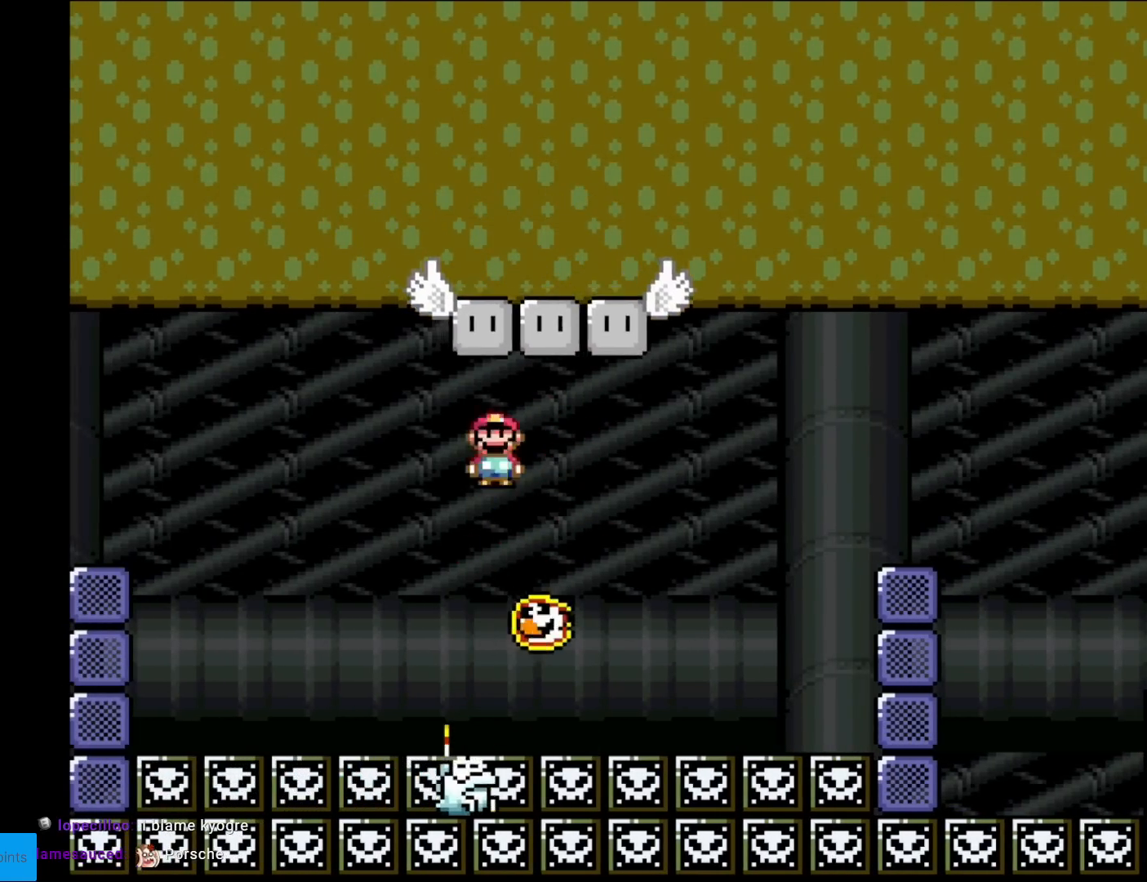
{"buttons": ["A", "X"], "events": [[317, "DPAD_RIGHT", "up"]]}
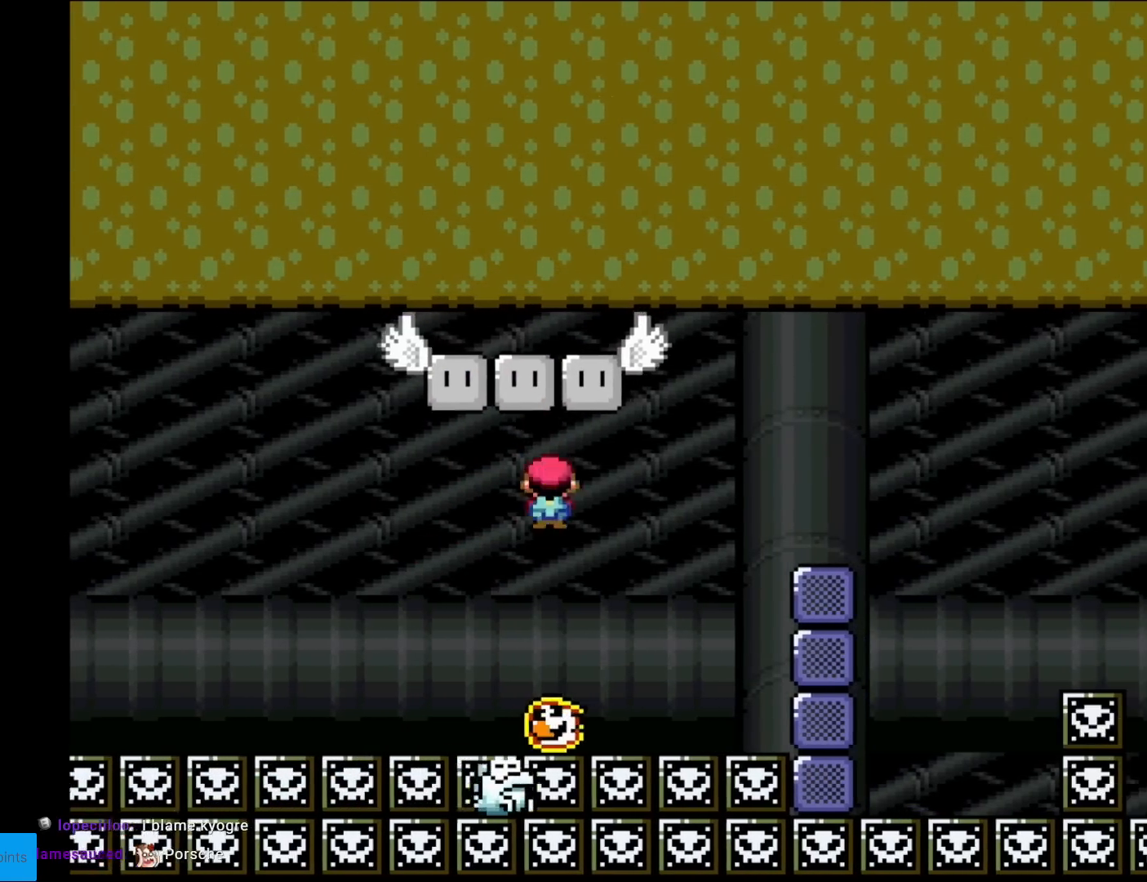
{"buttons": ["A", "X", "DPAD_LEFT"], "events": [[17, "DPAD_LEFT", "down"], [134, "DPAD_LEFT", "up"], [167, "DPAD_RIGHT", "down"], [401, "DPAD_RIGHT", "up"], [434, "DPAD_LEFT", "down"]]}
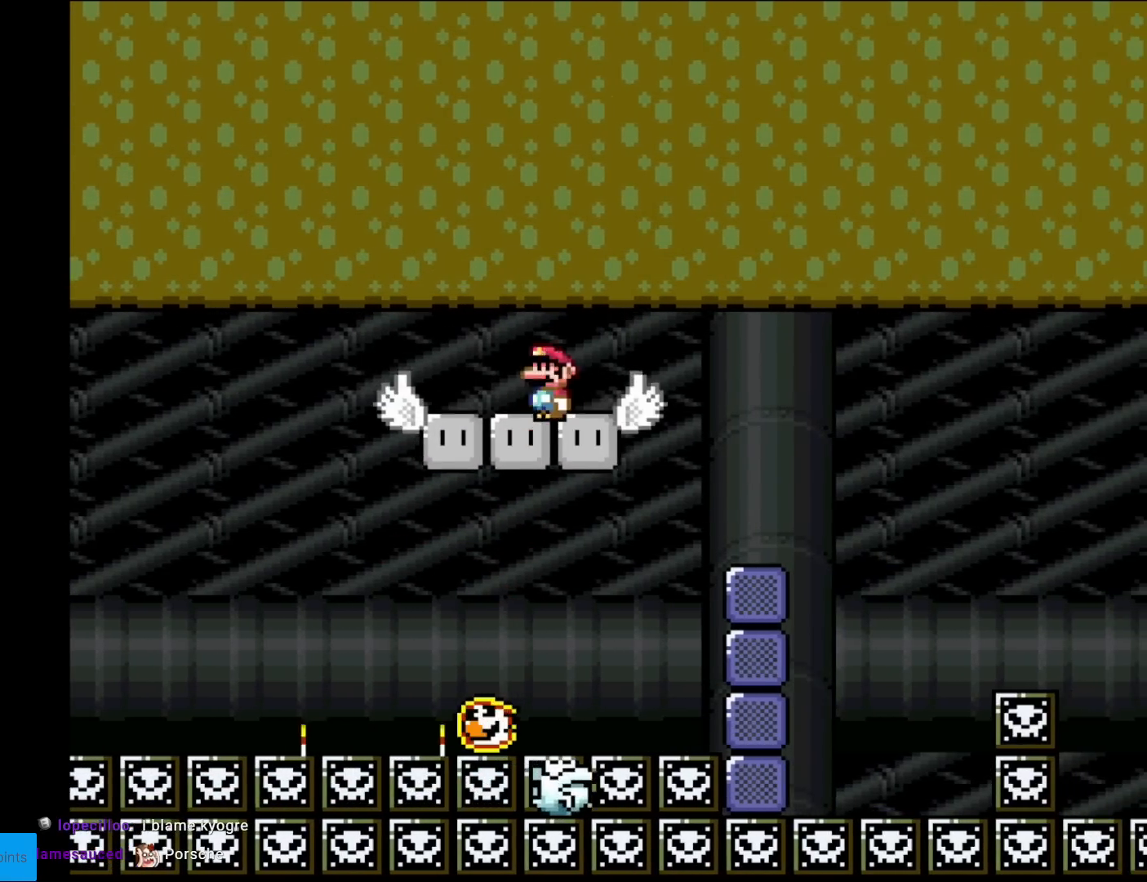
{"buttons": ["X"], "events": [[100, "DPAD_LEFT", "up"], [150, "DPAD_RIGHT", "down"], [250, "DPAD_RIGHT", "up"], [300, "A", "up"]]}
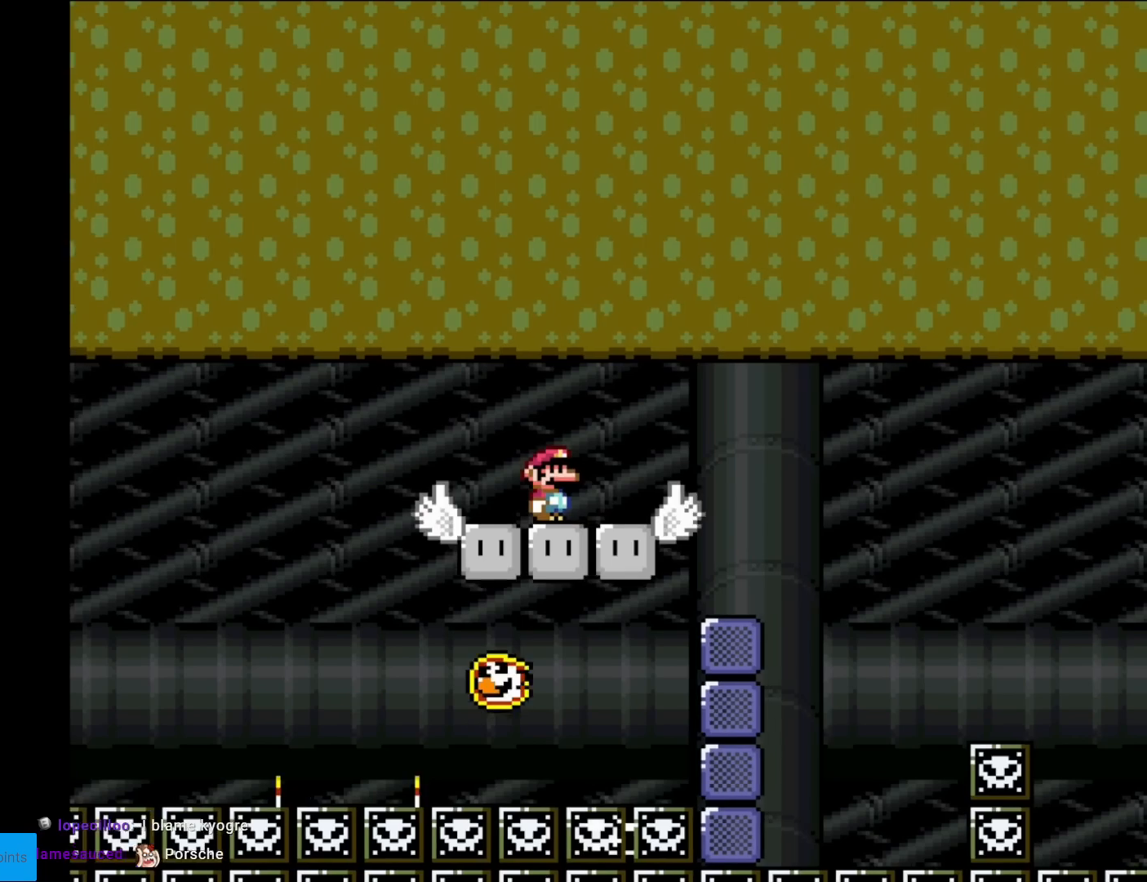
{"buttons": ["X"], "events": []}
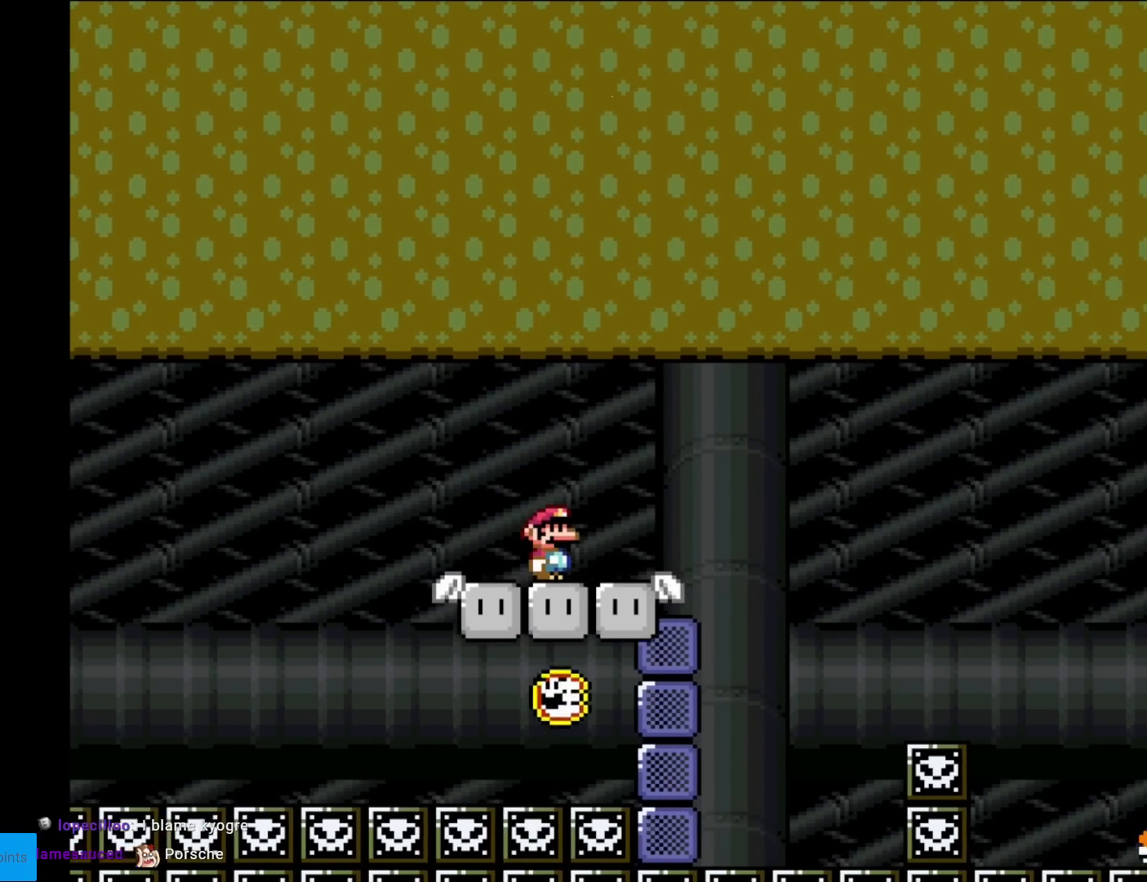
{"buttons": ["A", "X", "DPAD_RIGHT"], "events": [[167, "A", "down"], [200, "DPAD_RIGHT", "down"], [284, "A", "up"], [367, "A", "down"]]}
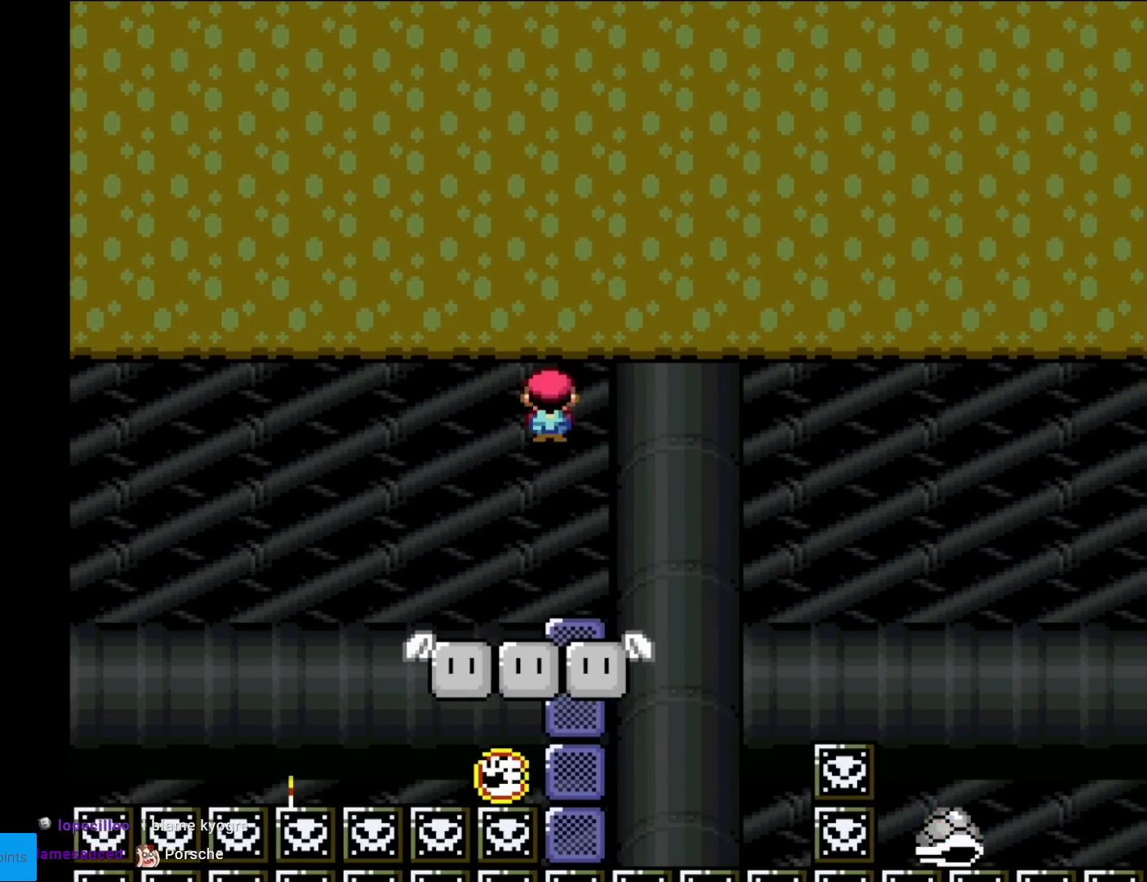
{"buttons": ["Y"], "events": [[134, "DPAD_RIGHT", "up"], [134, "DPAD_UP", "down"], [151, "DPAD_LEFT", "down"], [151, "DPAD_UP", "up"], [301, "A", "up"], [334, "DPAD_LEFT", "up"], [367, "X", "up"], [367, "Y", "down"]]}
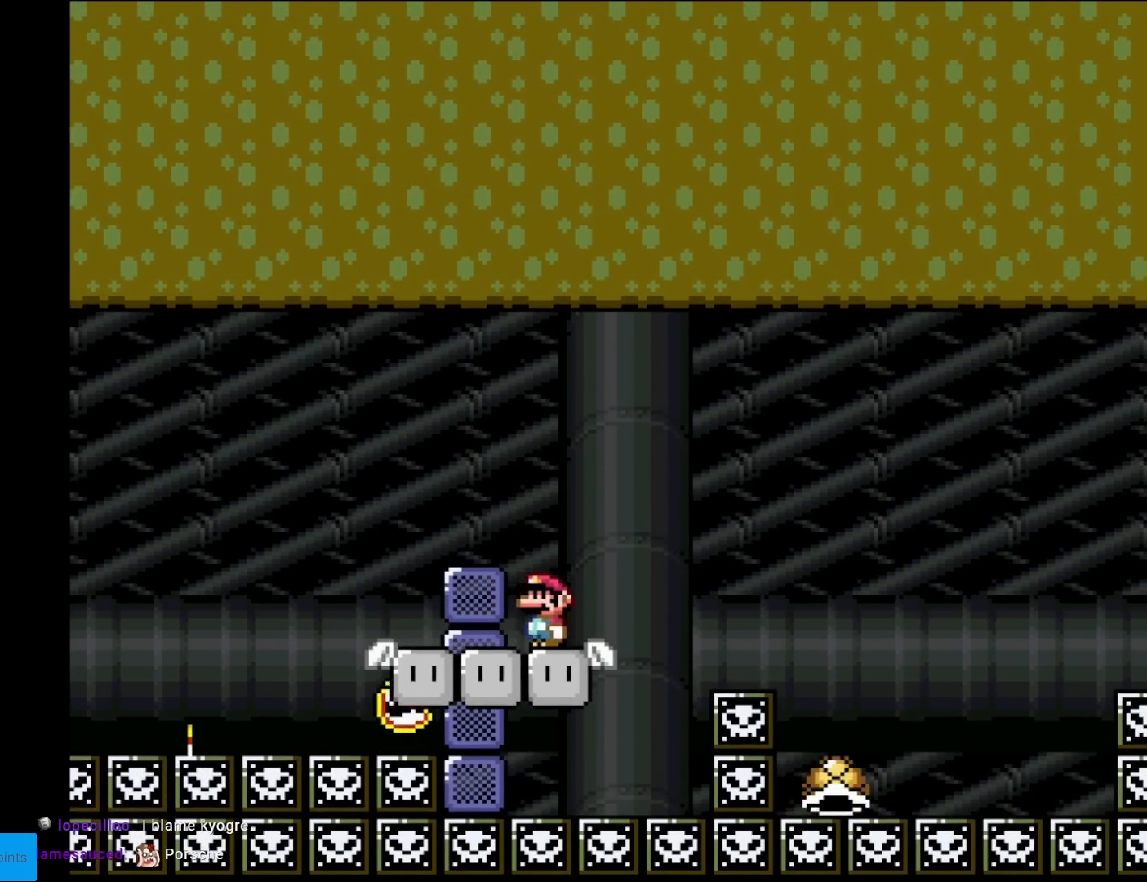
{"buttons": ["B", "Y", "DPAD_RIGHT"], "events": [[67, "DPAD_RIGHT", "down"], [167, "B", "down"], [300, "B", "up"], [367, "B", "down"]]}
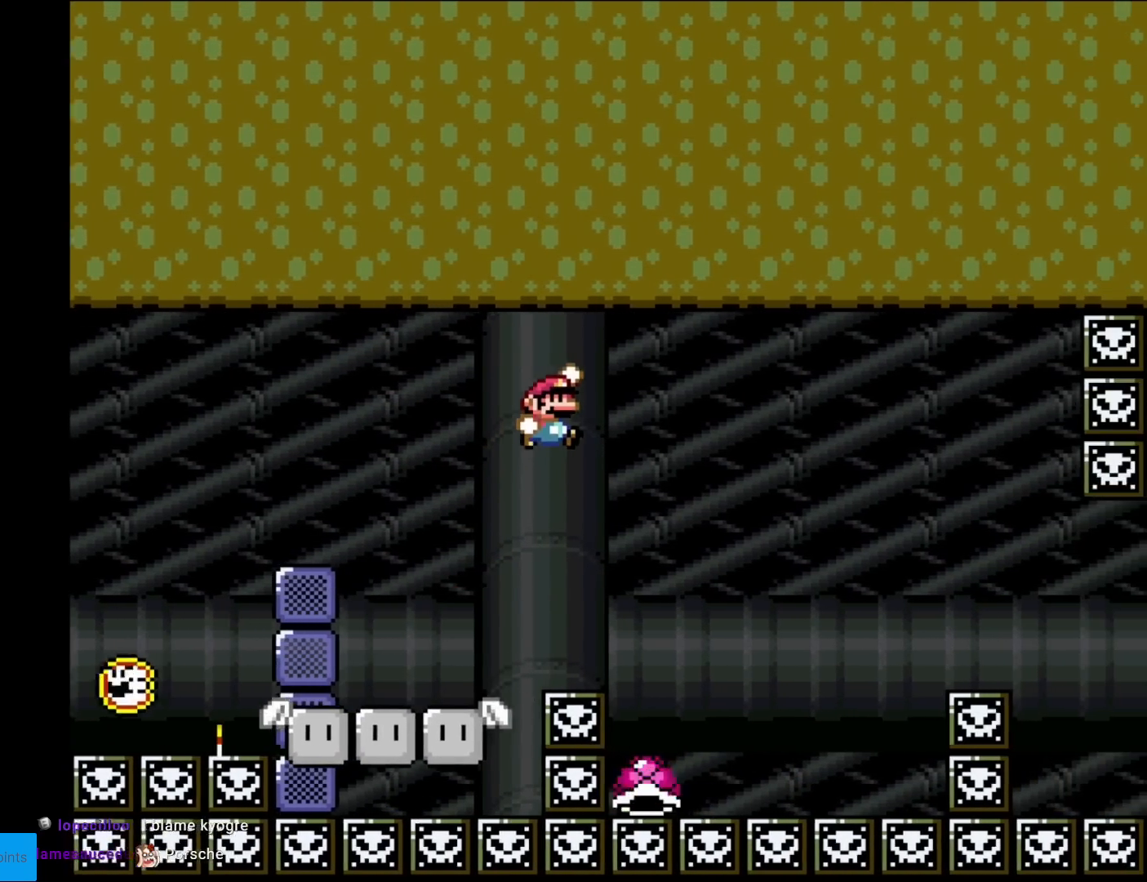
{"buttons": ["B", "Y", "DPAD_RIGHT"], "events": [[34, "B", "up"], [217, "B", "down"], [267, "DPAD_RIGHT", "up"], [284, "DPAD_LEFT", "down"], [434, "DPAD_LEFT", "up"], [434, "DPAD_RIGHT", "down"]]}